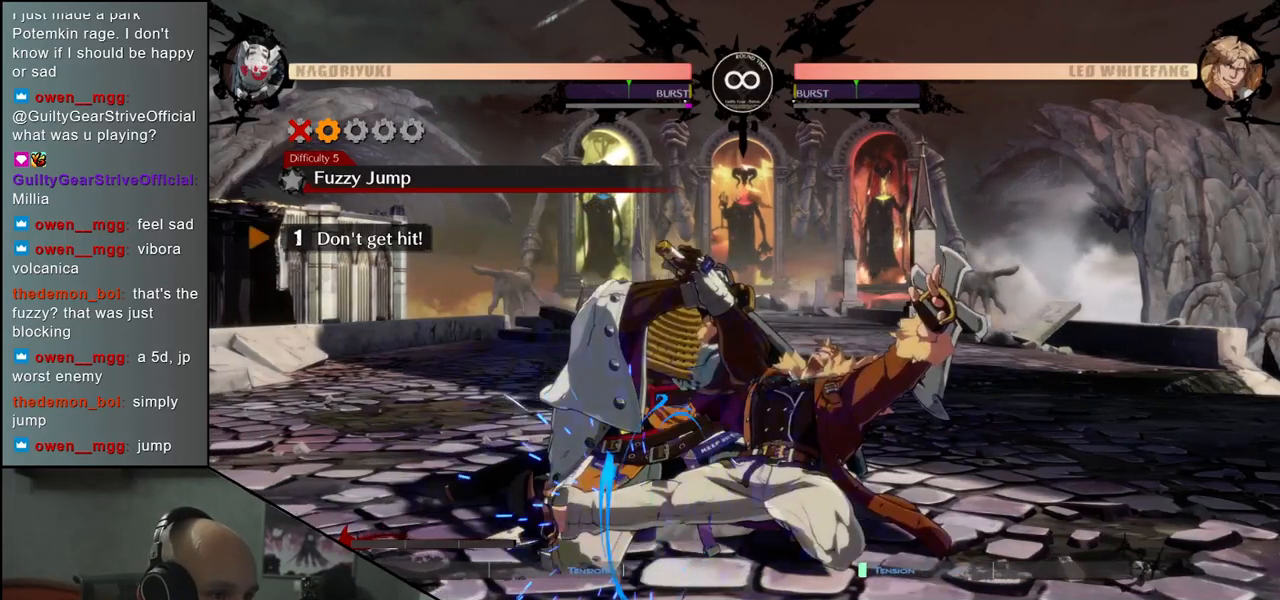
Gameplay with a controller (arcade stick); each line is a JSON object with the inputs held at the frame after it. "events" lists button and stick changes between this image and that frame as [ms after this image, input, new state], when the widget could be followed in between. Not read: L3 R3 SELECT START.
{"buttons": [], "left_stick": "down-left", "events": [[83, "left_stick", "up-left"], [167, "left_stick", "down-left"]]}
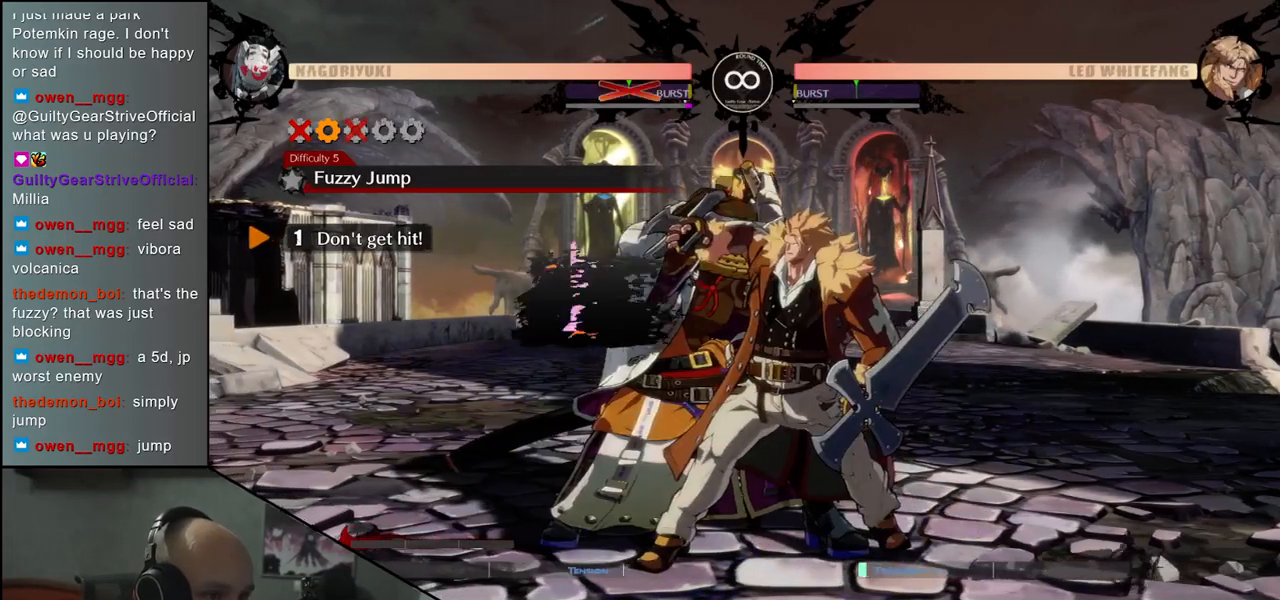
{"buttons": [], "left_stick": "down-left", "events": []}
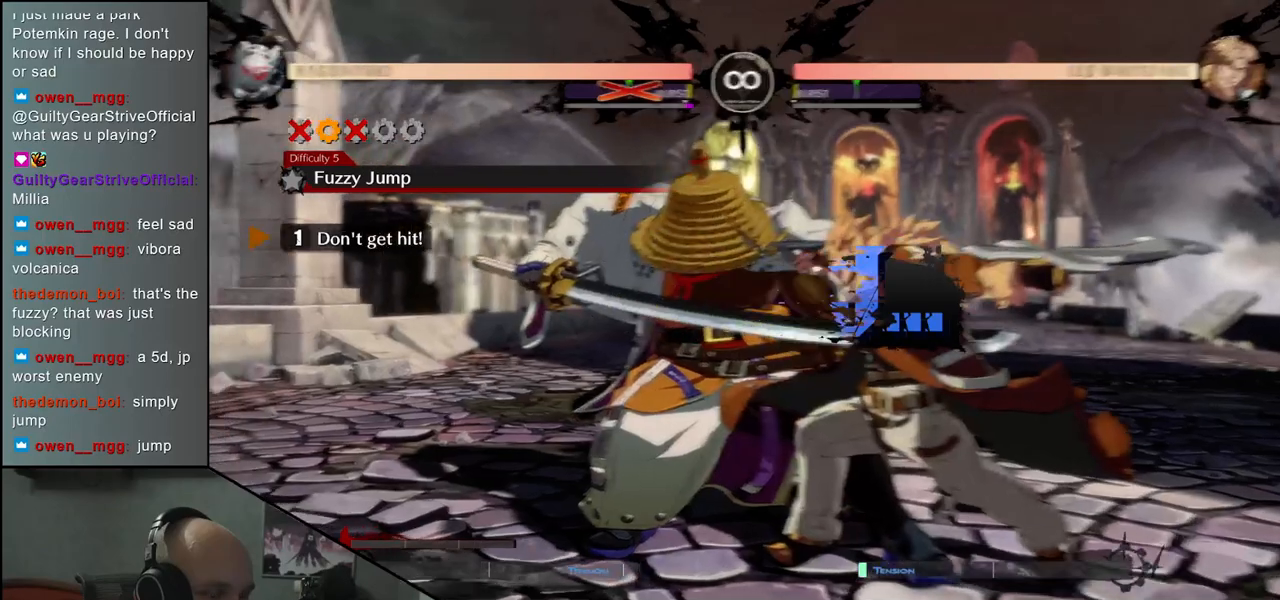
{"buttons": [], "left_stick": "down-left", "events": []}
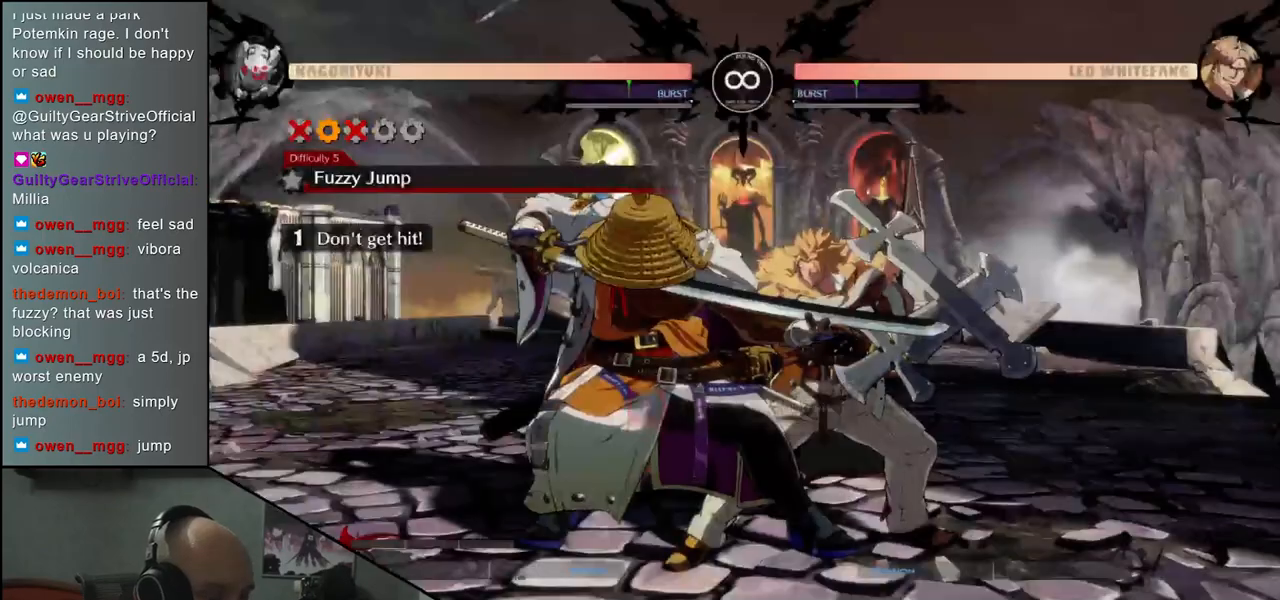
{"buttons": [], "left_stick": "down-left", "events": []}
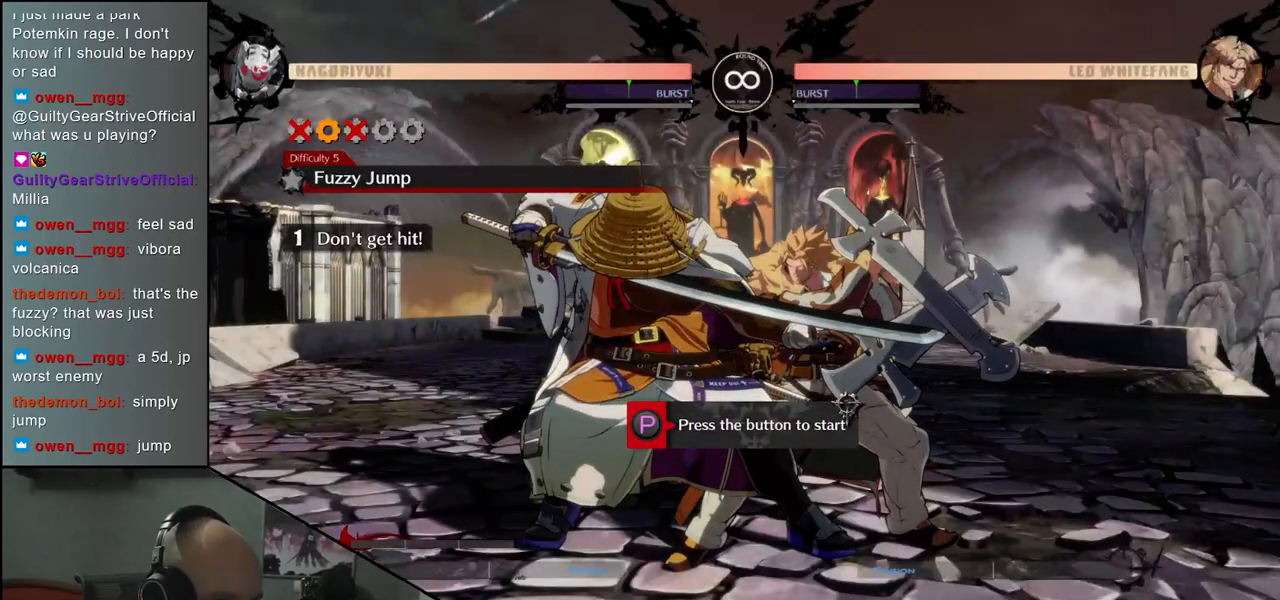
{"buttons": [], "left_stick": "down-left", "events": [[17, "R1", "down"], [117, "R1", "up"]]}
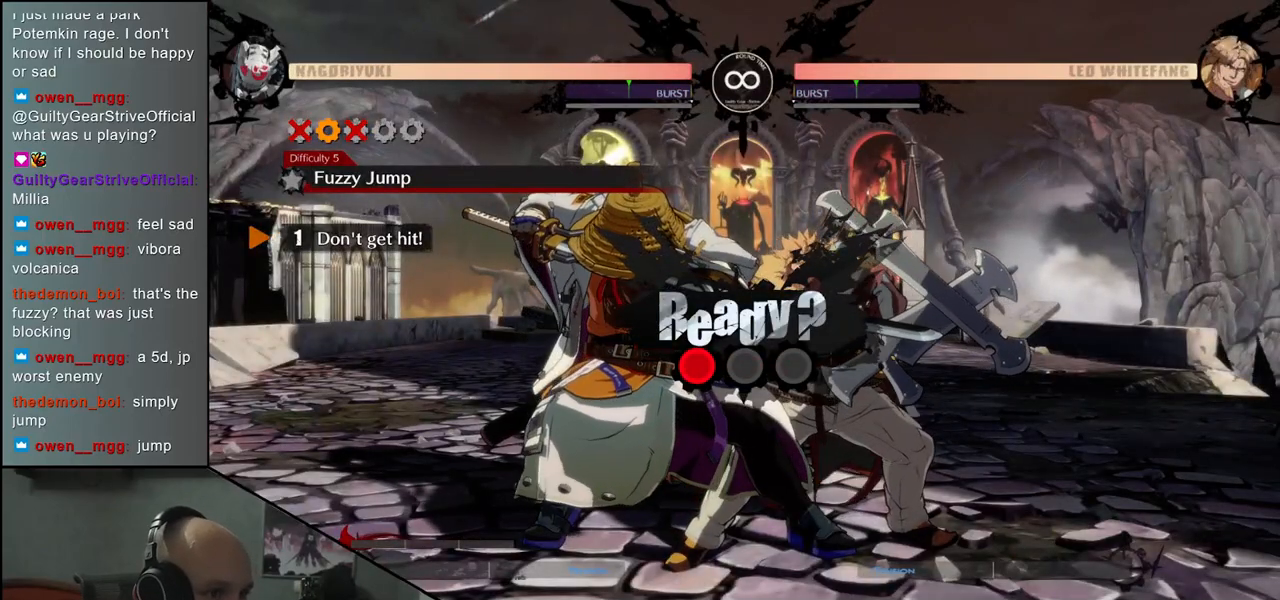
{"buttons": [], "left_stick": "down-left", "events": []}
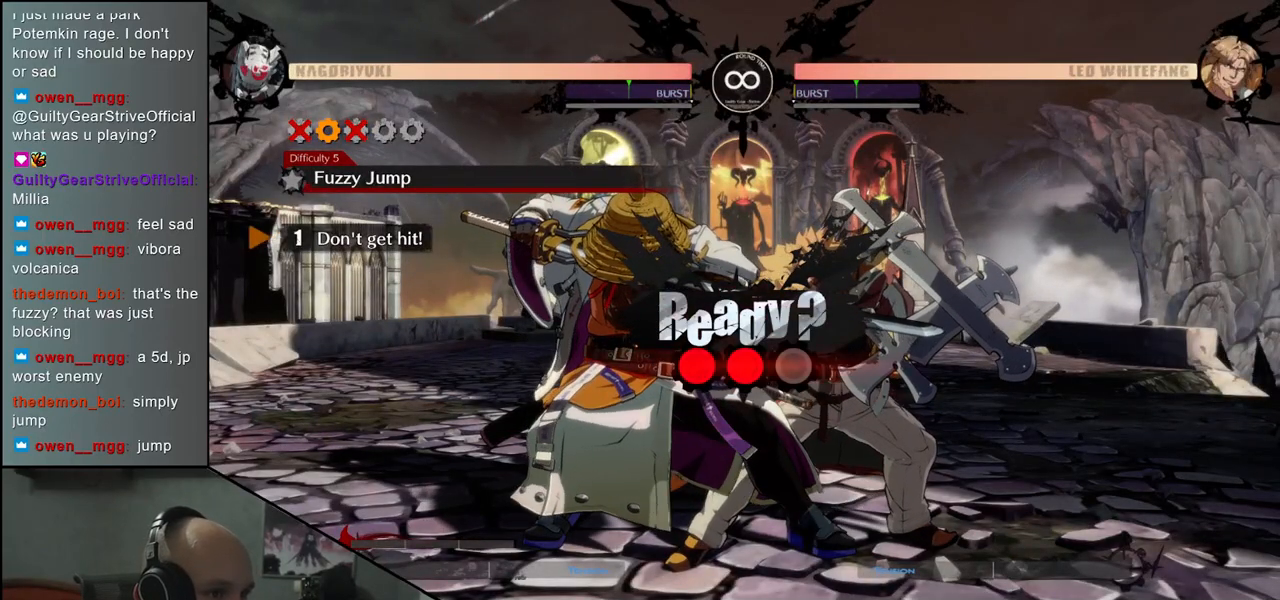
{"buttons": [], "left_stick": "down-left", "events": []}
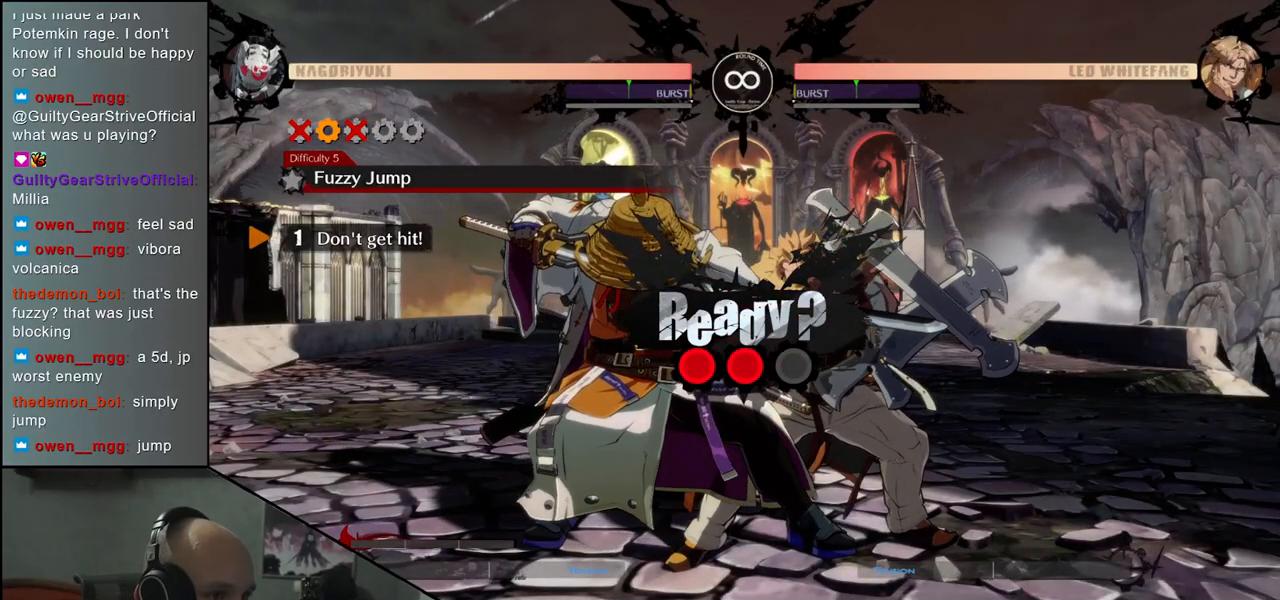
{"buttons": [], "left_stick": "down-left", "events": []}
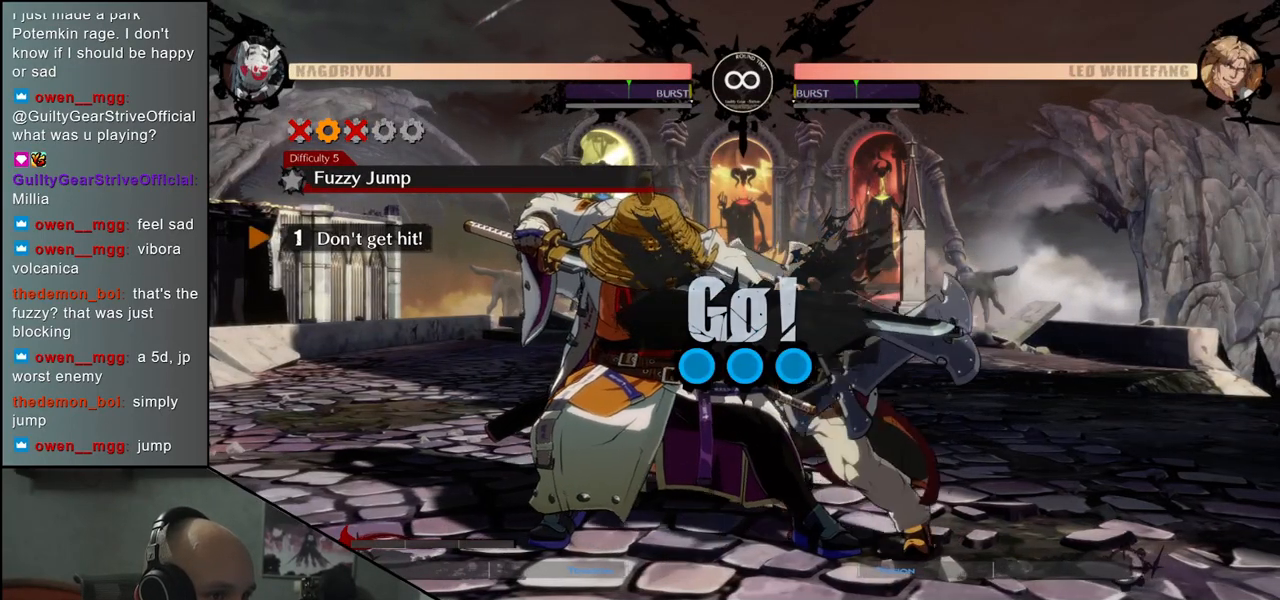
{"buttons": [], "left_stick": "down-left", "events": []}
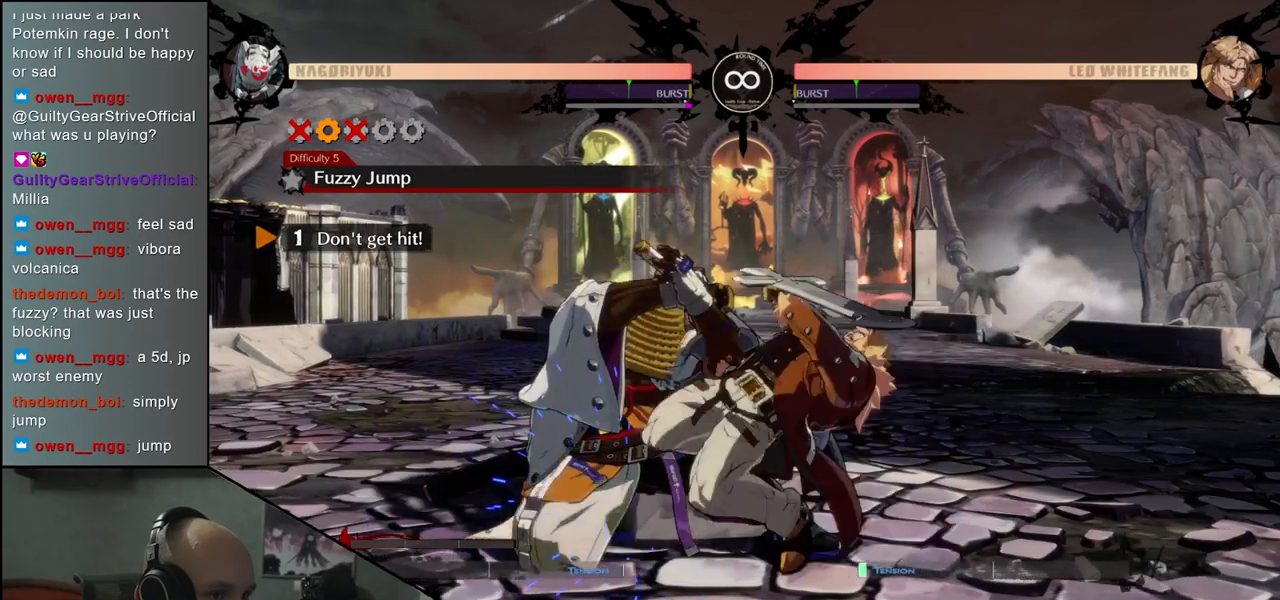
{"buttons": [], "left_stick": "down-left", "events": [[17, "left_stick", "up-left"], [167, "left_stick", "down-left"], [300, "left_stick", "up-left"], [483, "left_stick", "down-left"]]}
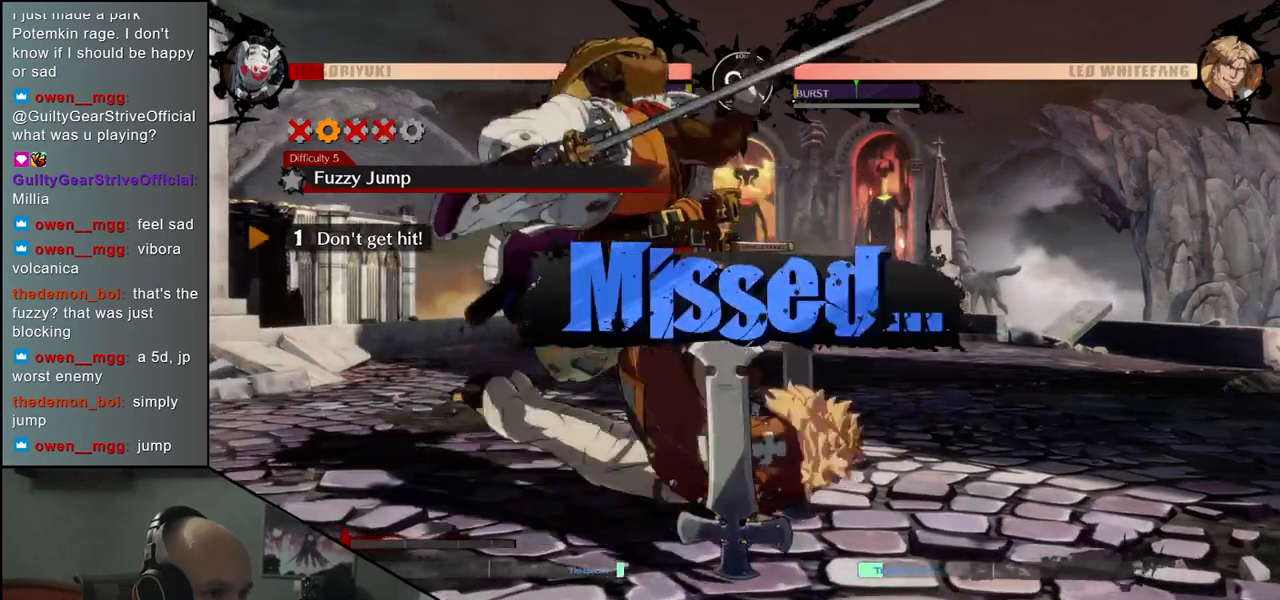
{"buttons": [], "left_stick": "down-left", "events": []}
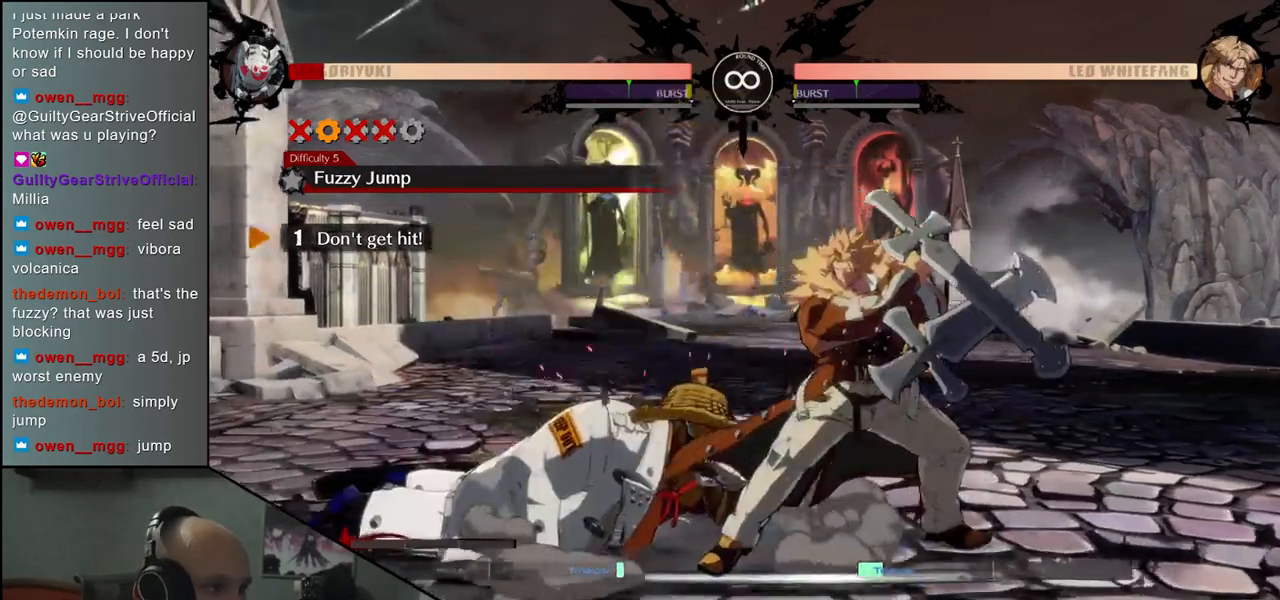
{"buttons": [], "left_stick": "down-left", "events": []}
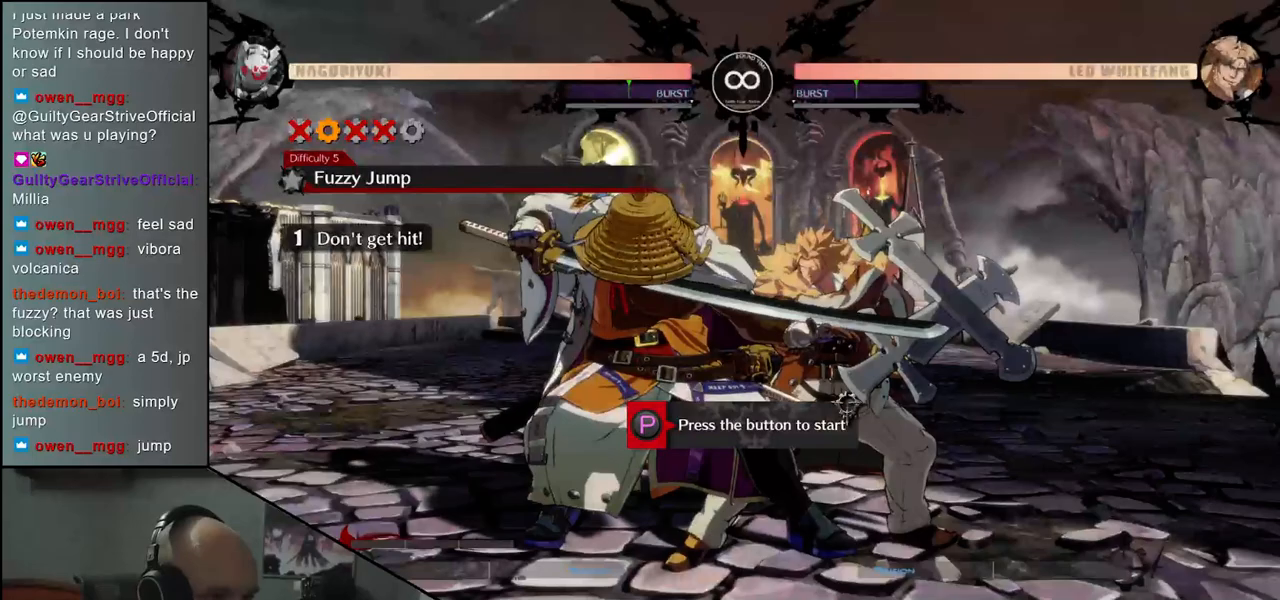
{"buttons": [], "left_stick": "down-left", "events": [[50, "R1", "down"], [133, "R1", "up"]]}
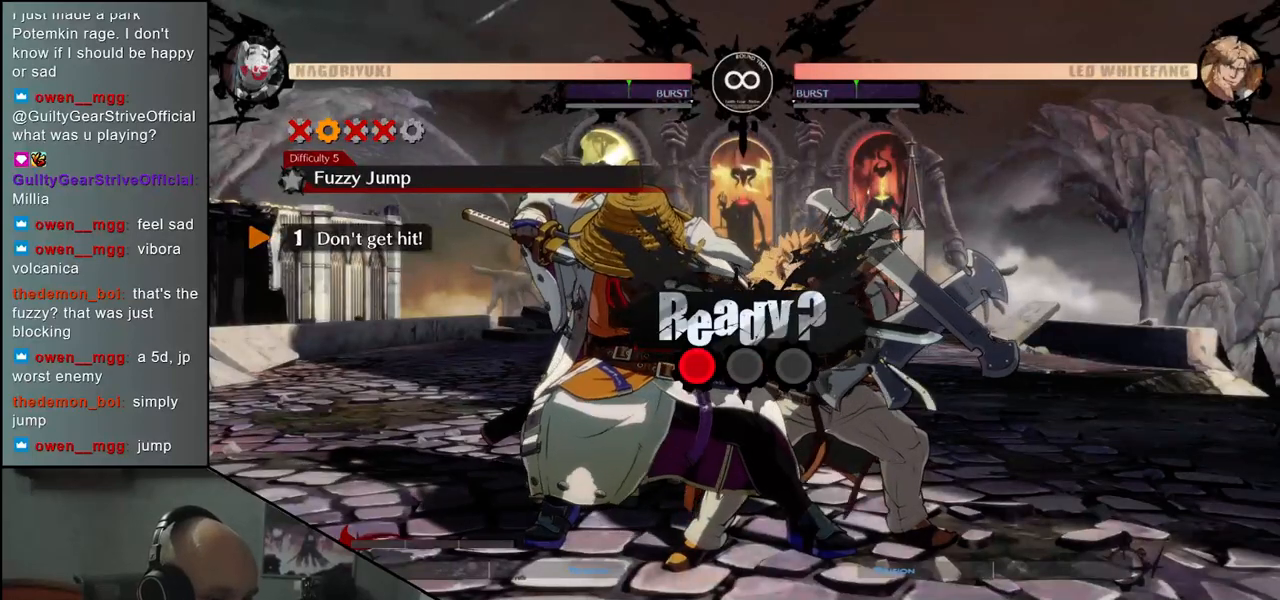
{"buttons": [], "left_stick": "down-left", "events": []}
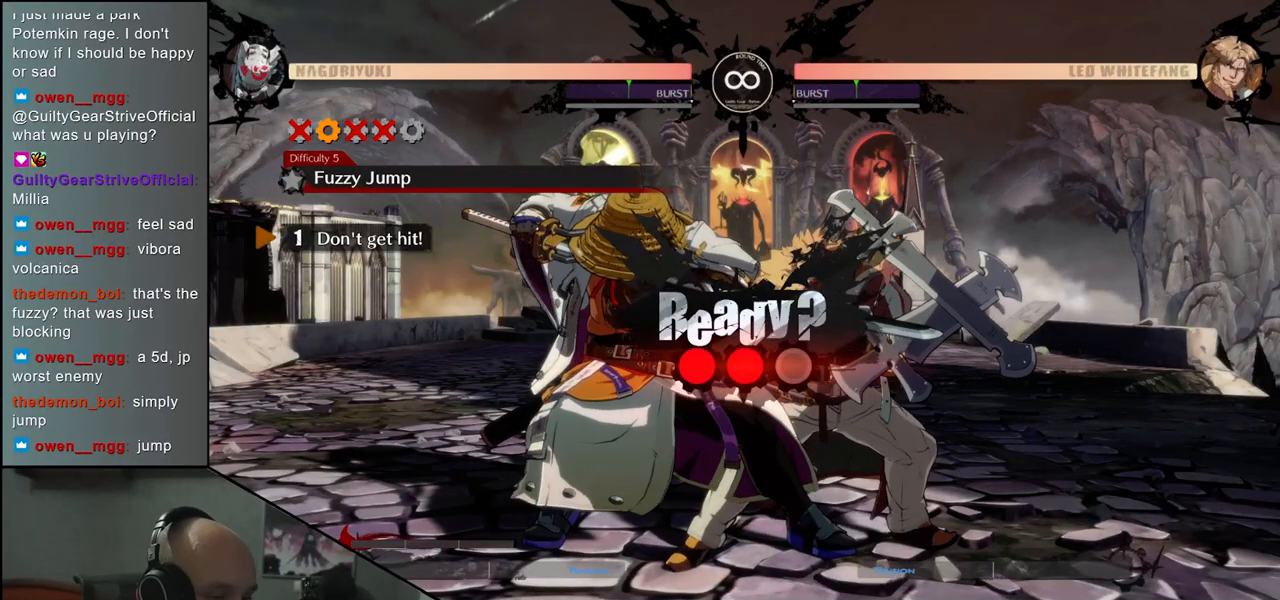
{"buttons": [], "left_stick": "down-left", "events": []}
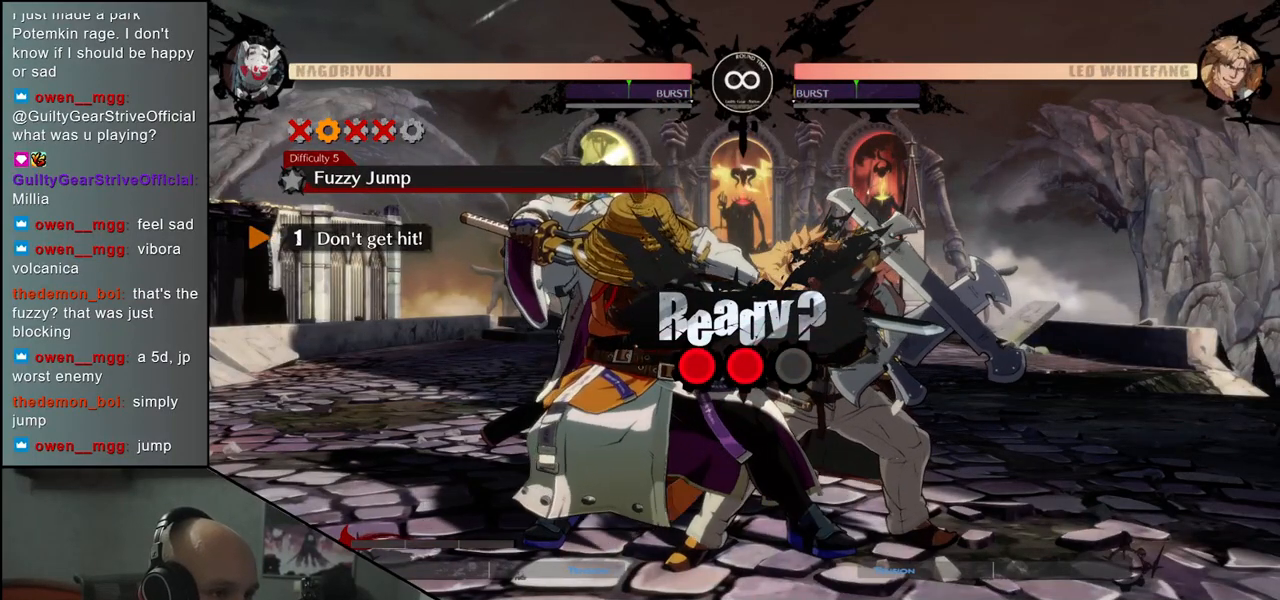
{"buttons": [], "left_stick": "down-left", "events": []}
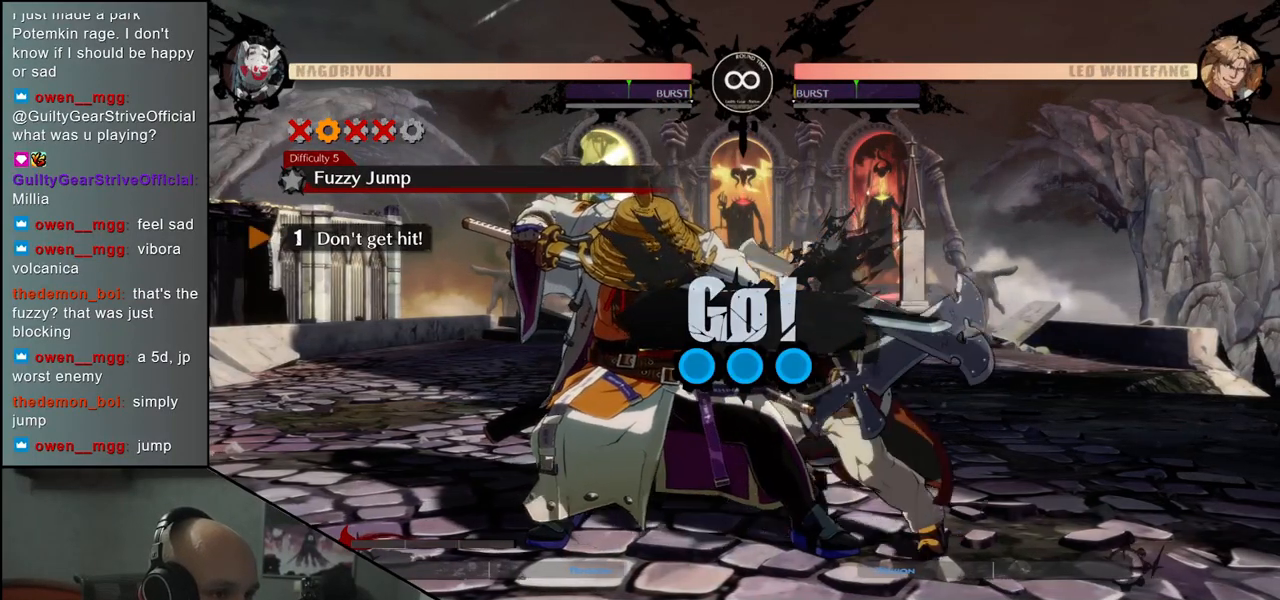
{"buttons": [], "left_stick": "down-left", "events": []}
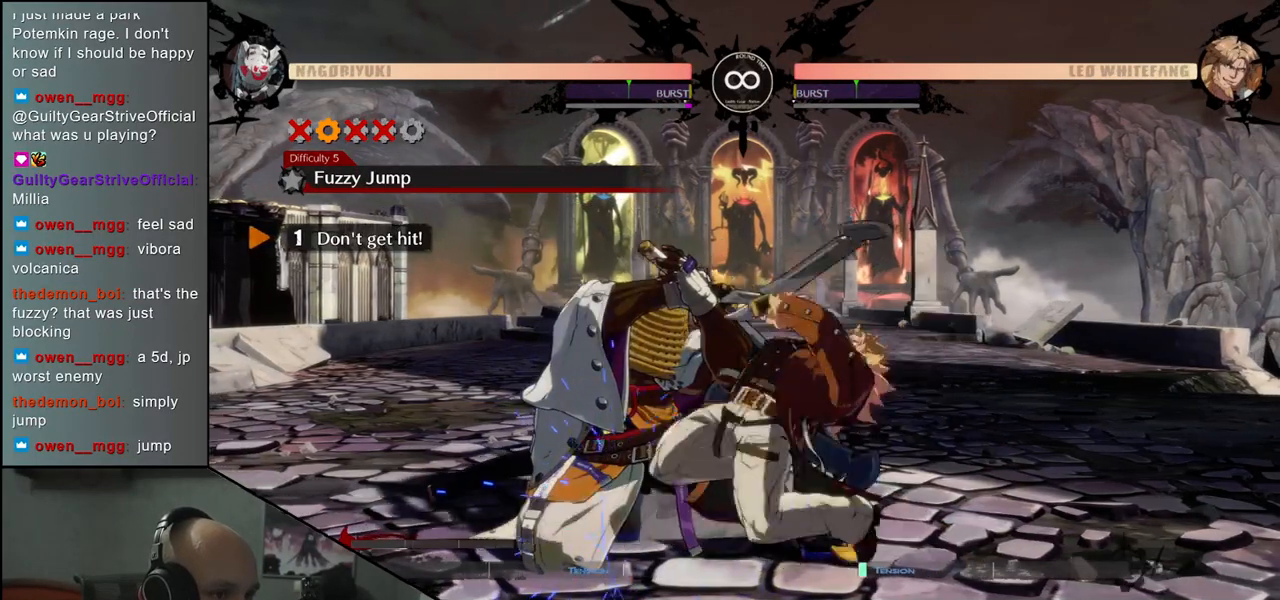
{"buttons": [], "left_stick": "up-left", "events": [[17, "left_stick", "up-left"], [167, "left_stick", "down-left"], [333, "left_stick", "up-left"]]}
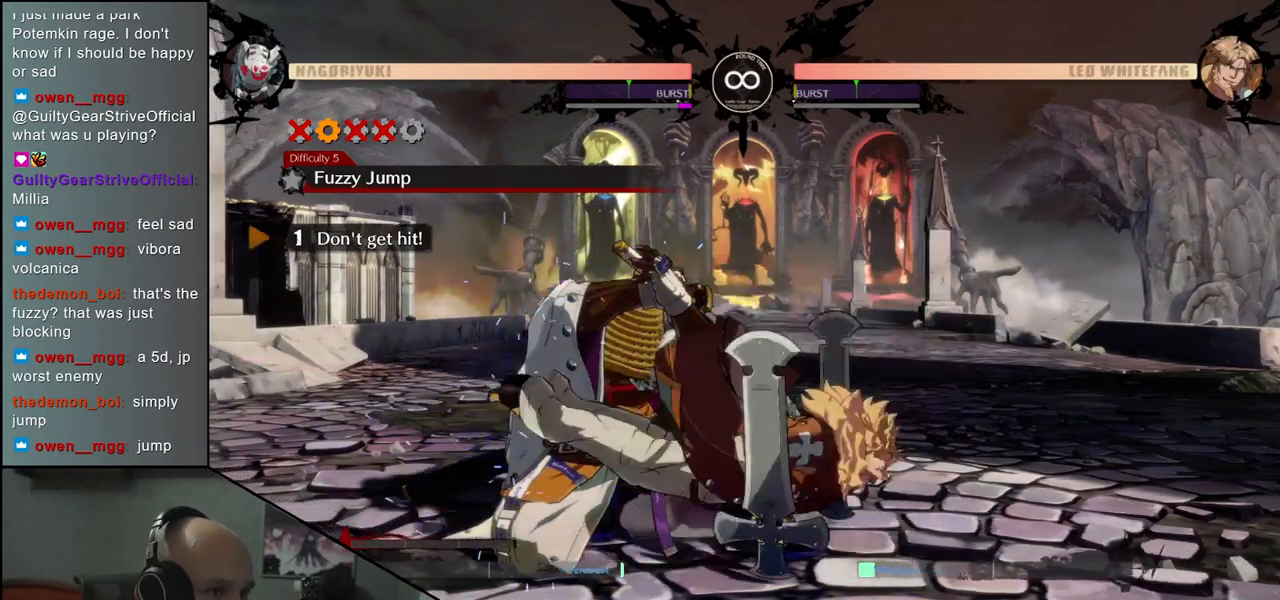
{"buttons": [], "left_stick": "down-left", "events": [[17, "left_stick", "down-left"]]}
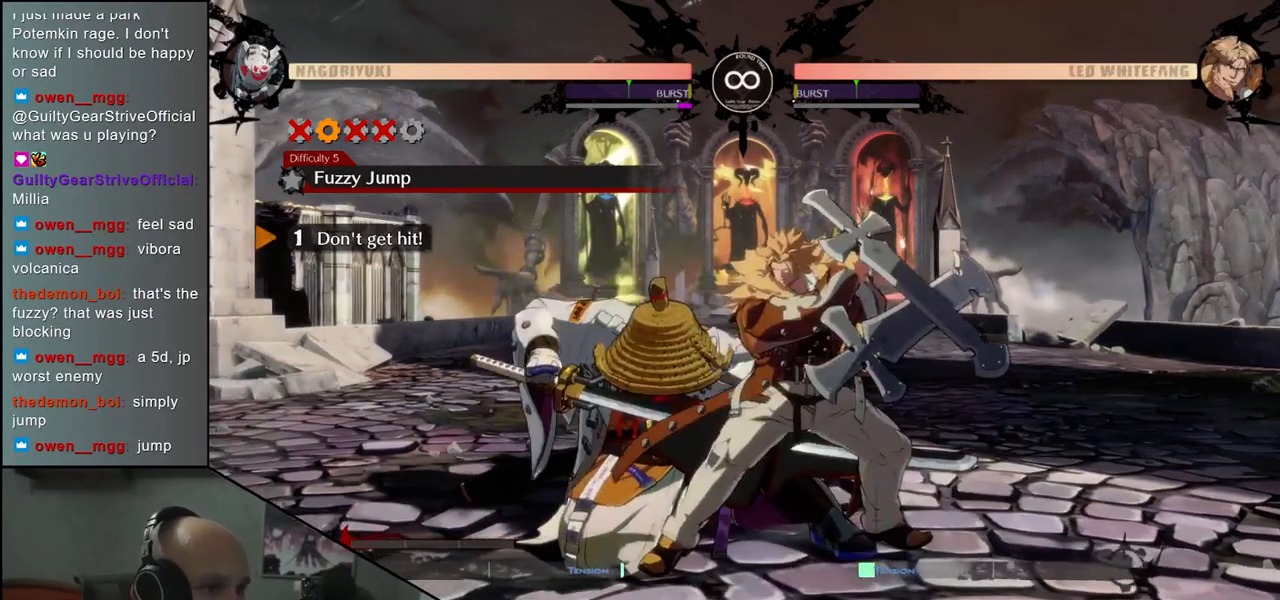
{"buttons": [], "left_stick": "down-left", "events": [[150, "left_stick", "up-left"], [300, "left_stick", "down-left"]]}
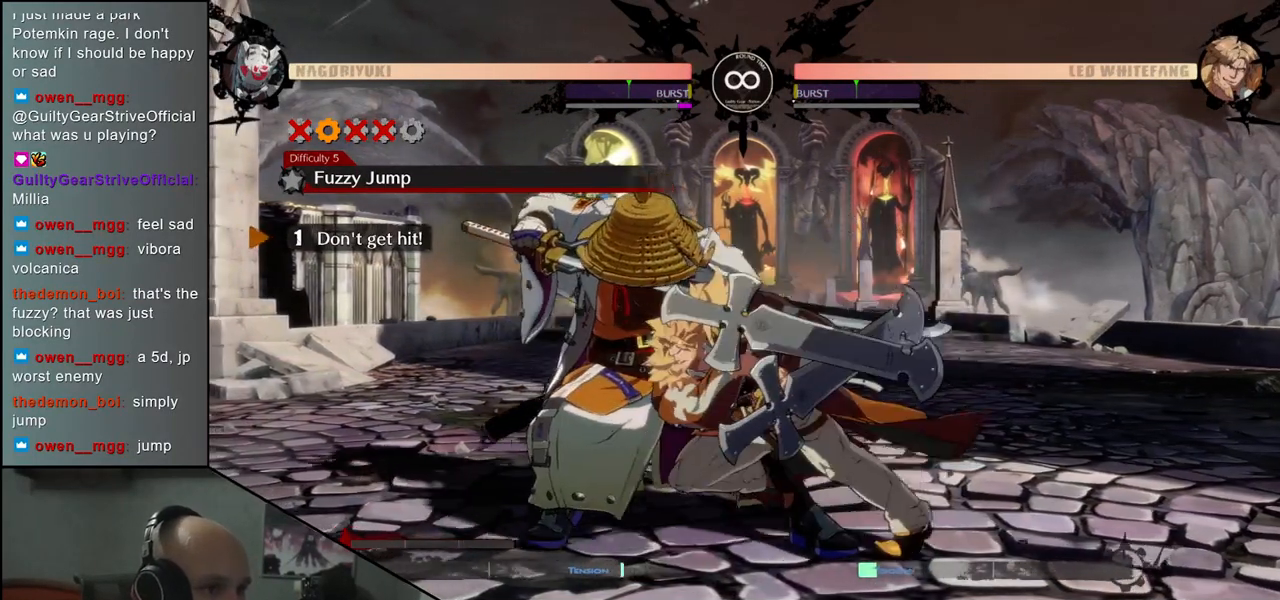
{"buttons": [], "left_stick": "up-left", "events": [[417, "left_stick", "up-left"]]}
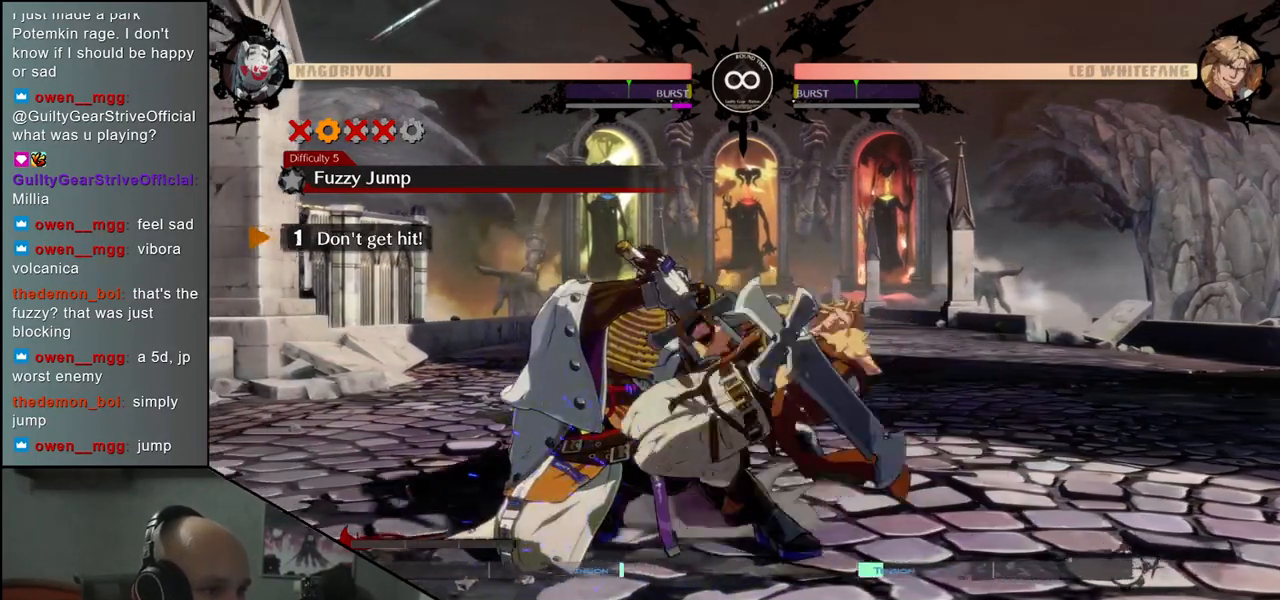
{"buttons": [], "left_stick": "down-left", "events": [[33, "left_stick", "down-left"], [167, "left_stick", "up-left"], [333, "left_stick", "down-left"]]}
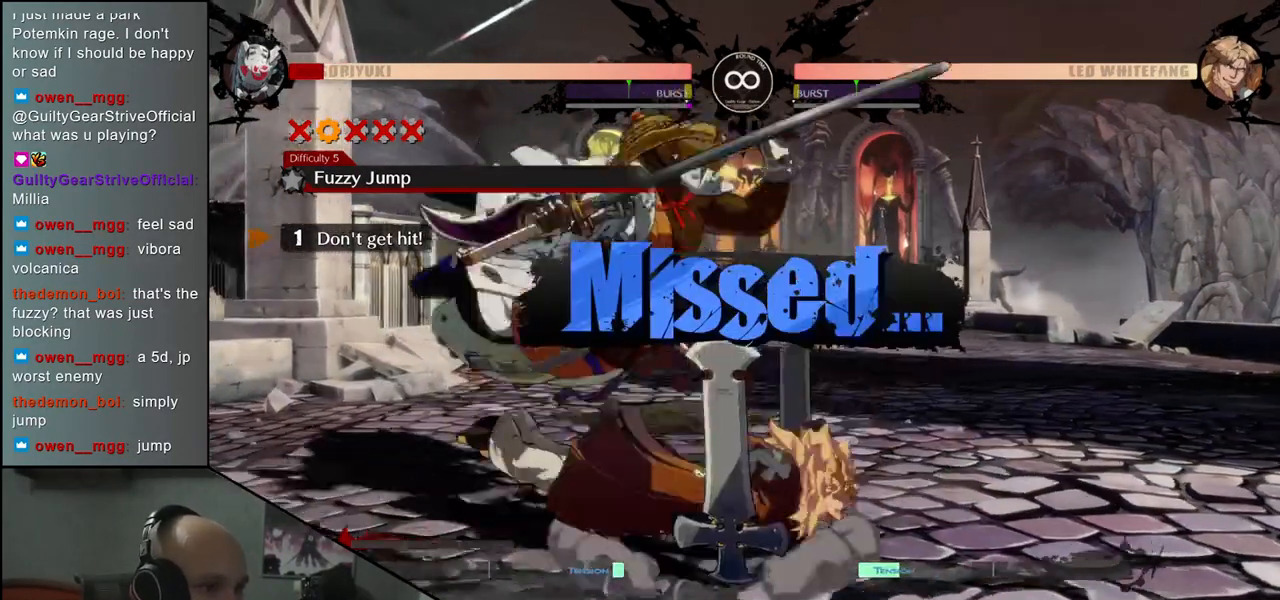
{"buttons": [], "left_stick": "center", "events": [[150, "left_stick", "center"]]}
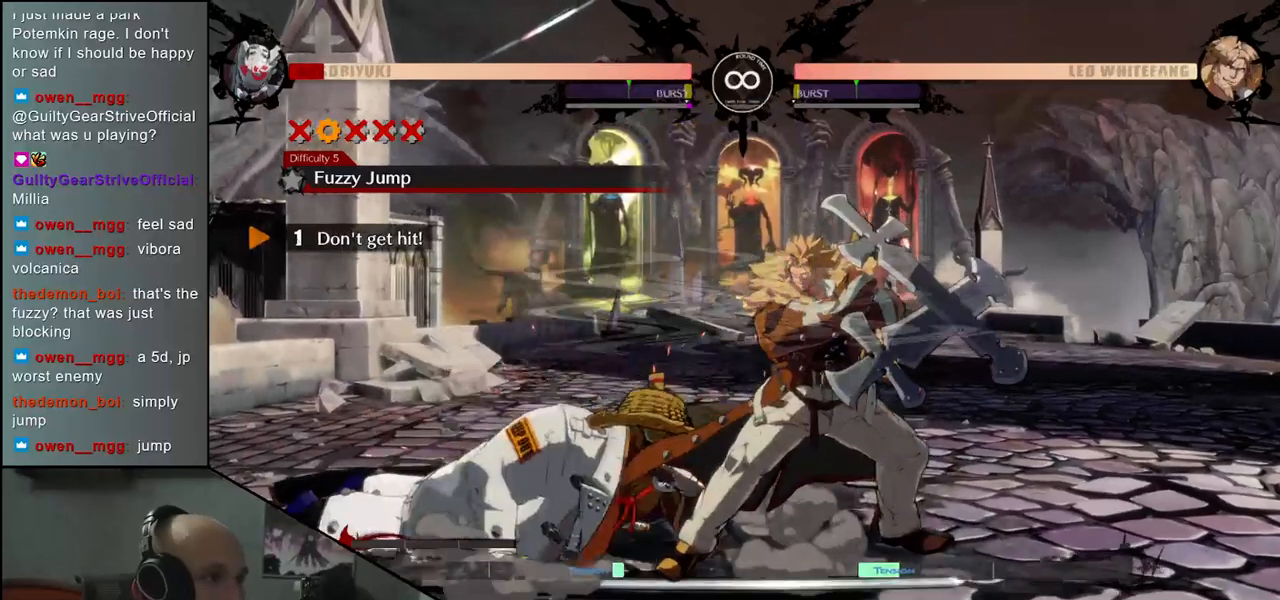
{"buttons": [], "left_stick": "center", "events": []}
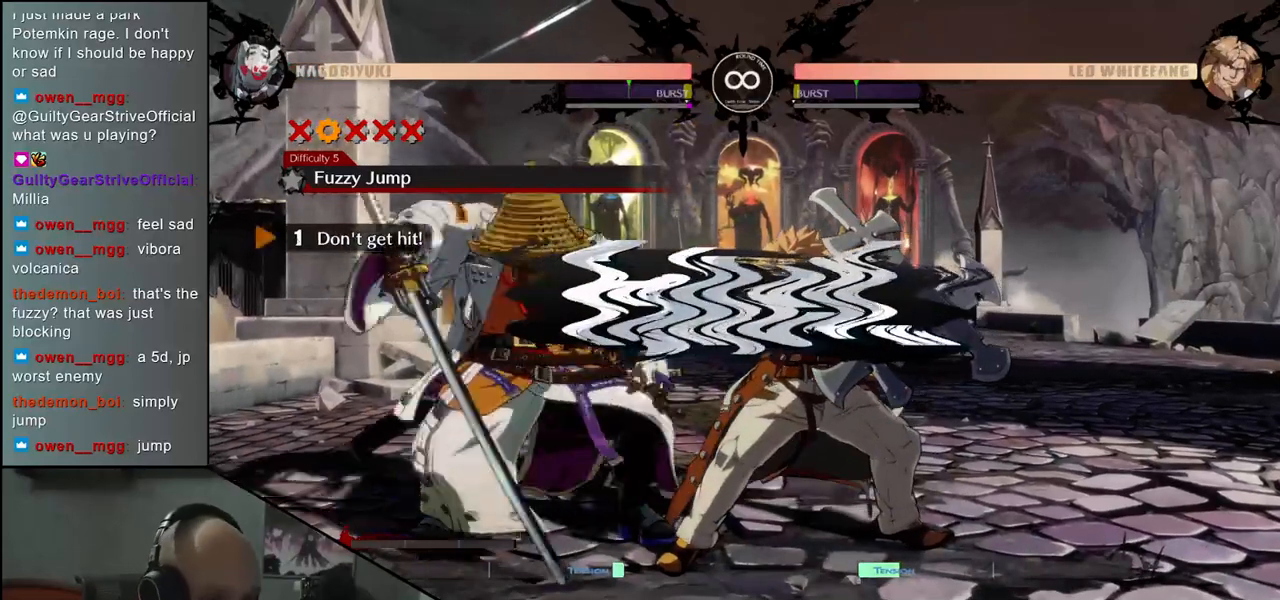
{"buttons": [], "left_stick": "center", "events": []}
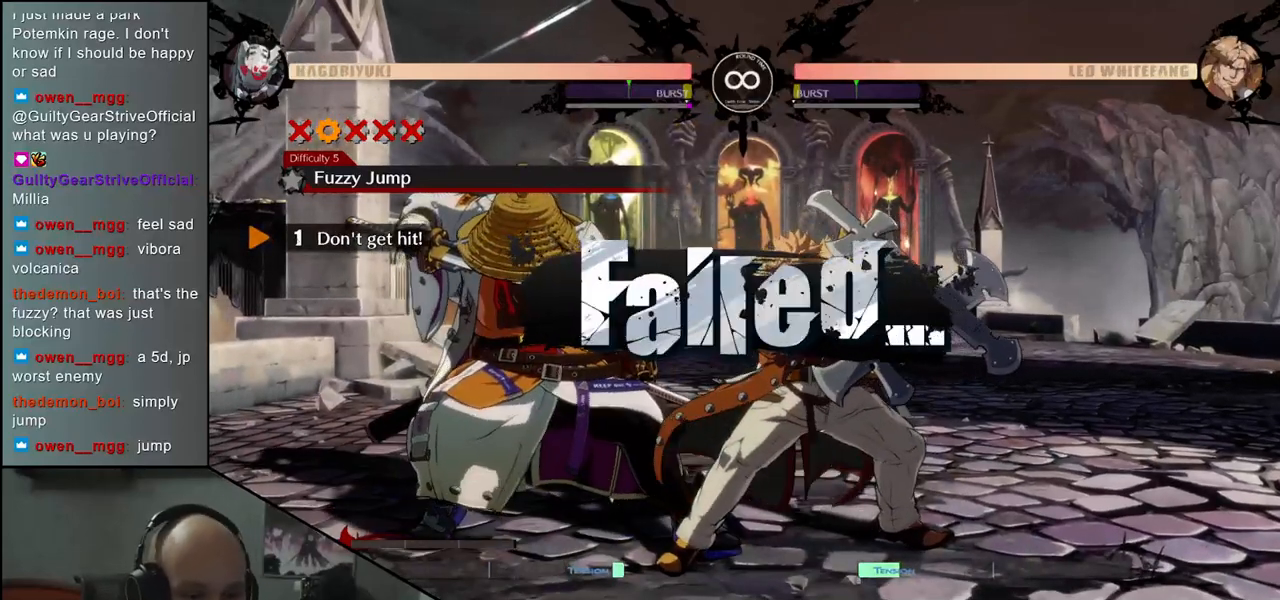
{"buttons": [], "left_stick": "center", "events": []}
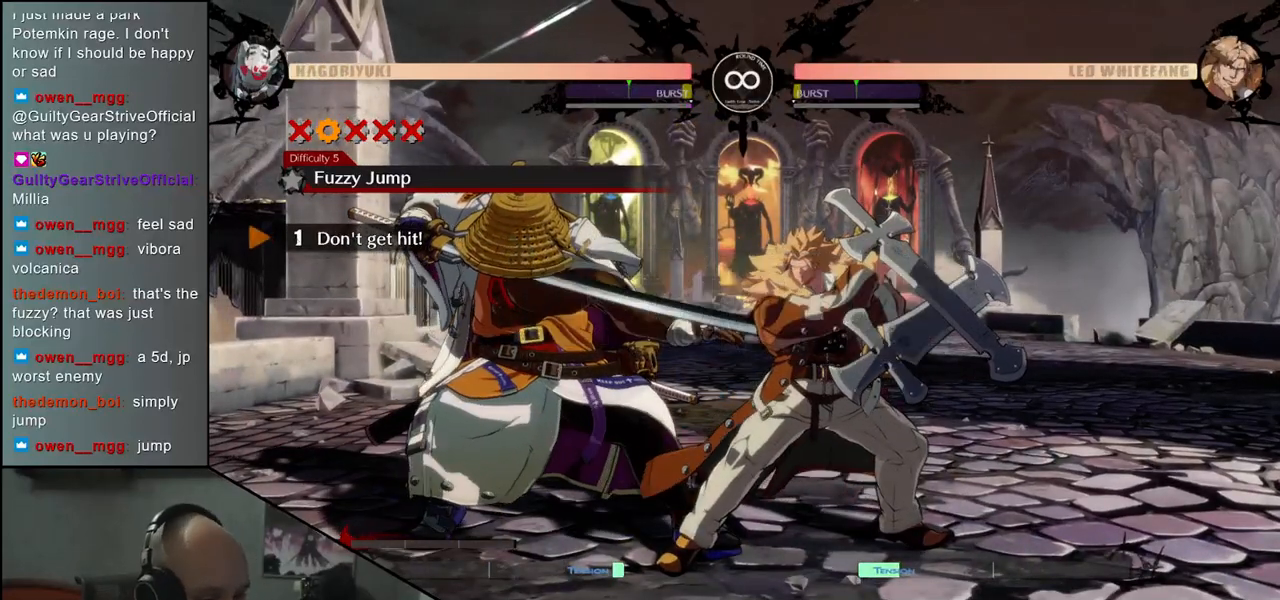
{"buttons": [], "left_stick": "center", "events": []}
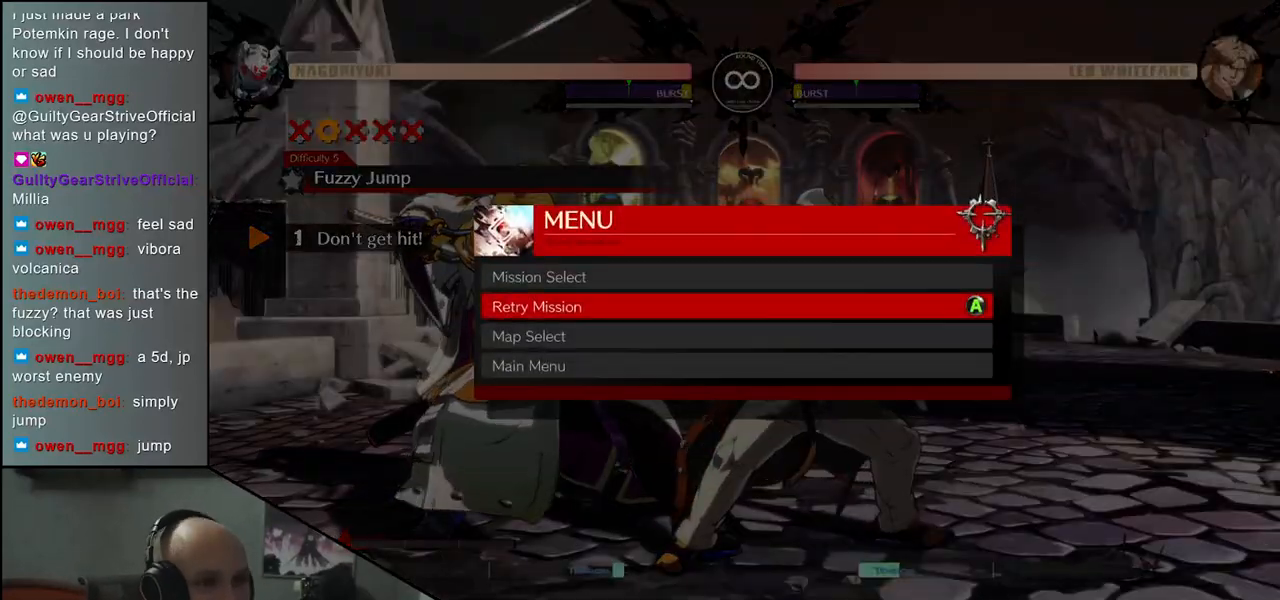
{"buttons": ["L1"], "left_stick": "center", "events": [[483, "L1", "down"]]}
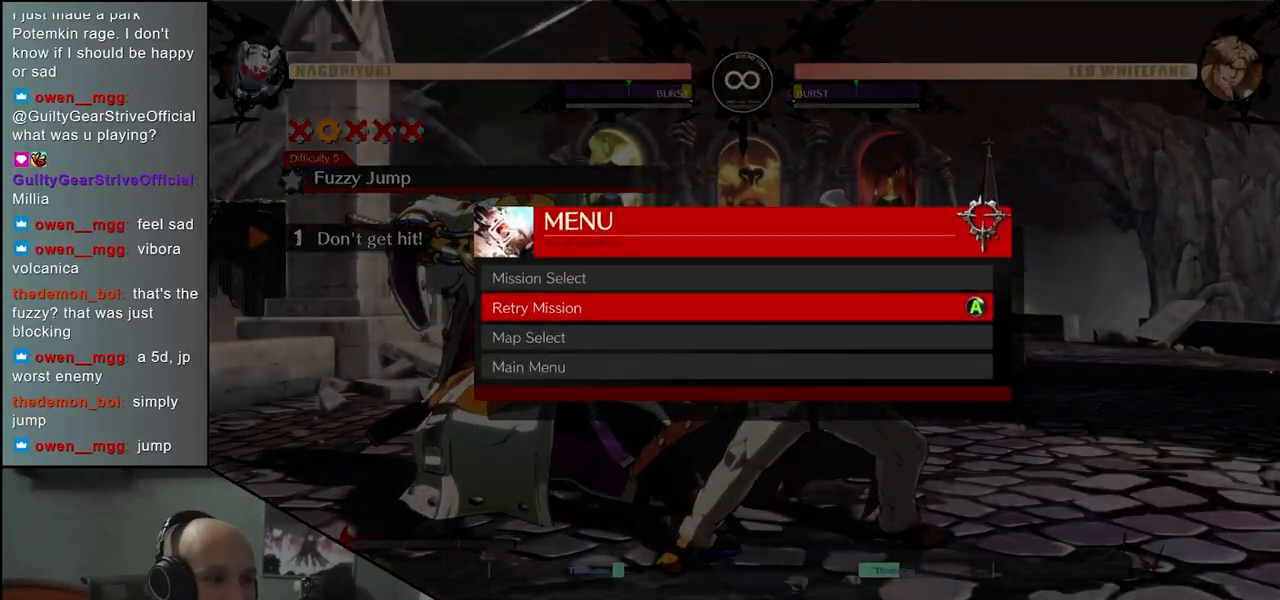
{"buttons": [], "left_stick": "center", "events": [[67, "L1", "up"]]}
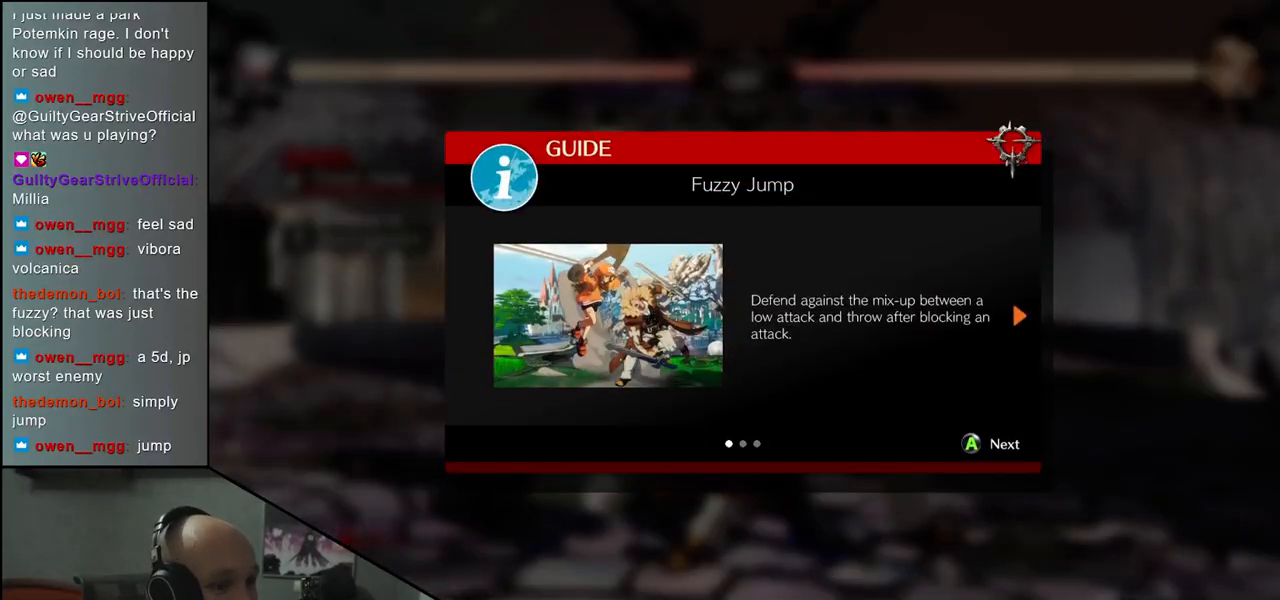
{"buttons": [], "left_stick": "center", "events": [[300, "L1", "down"], [383, "L1", "up"]]}